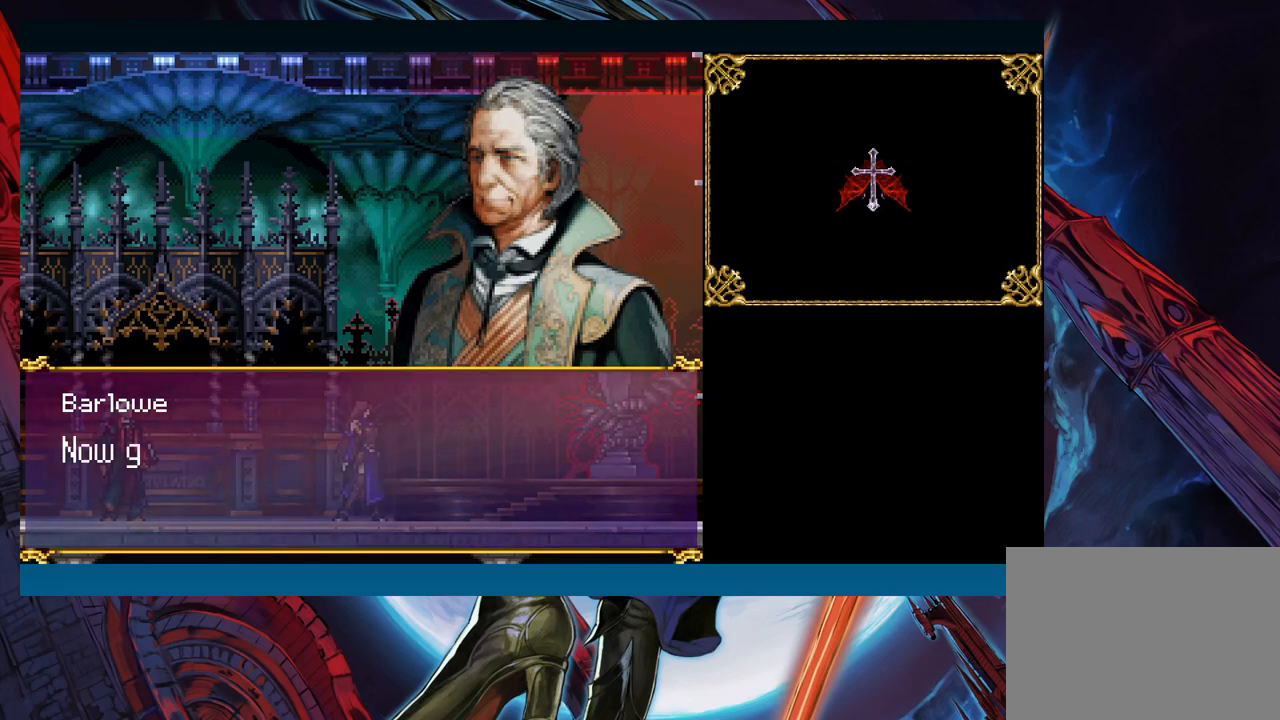
Gameplay with a controller (Xbox layout); each line is a JSON object with the inputs held at the frame after it. "events" lists button and stick changes between this image and that frame as [ms after this image, input, new state], when the widget could be followed in between. Not read: L2 R2 right_stick.
{"buttons": [], "left_stick": "center", "events": [[100, "A", "down"], [233, "A", "up"]]}
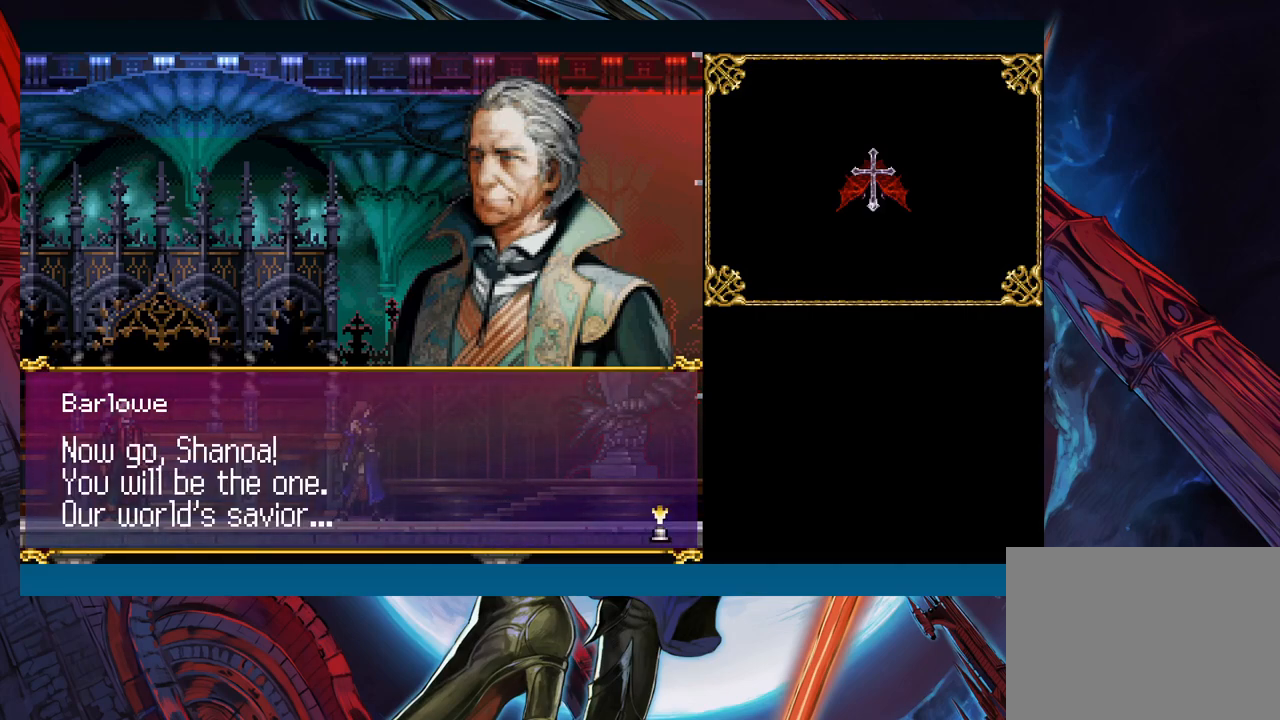
{"buttons": [], "left_stick": "center", "events": []}
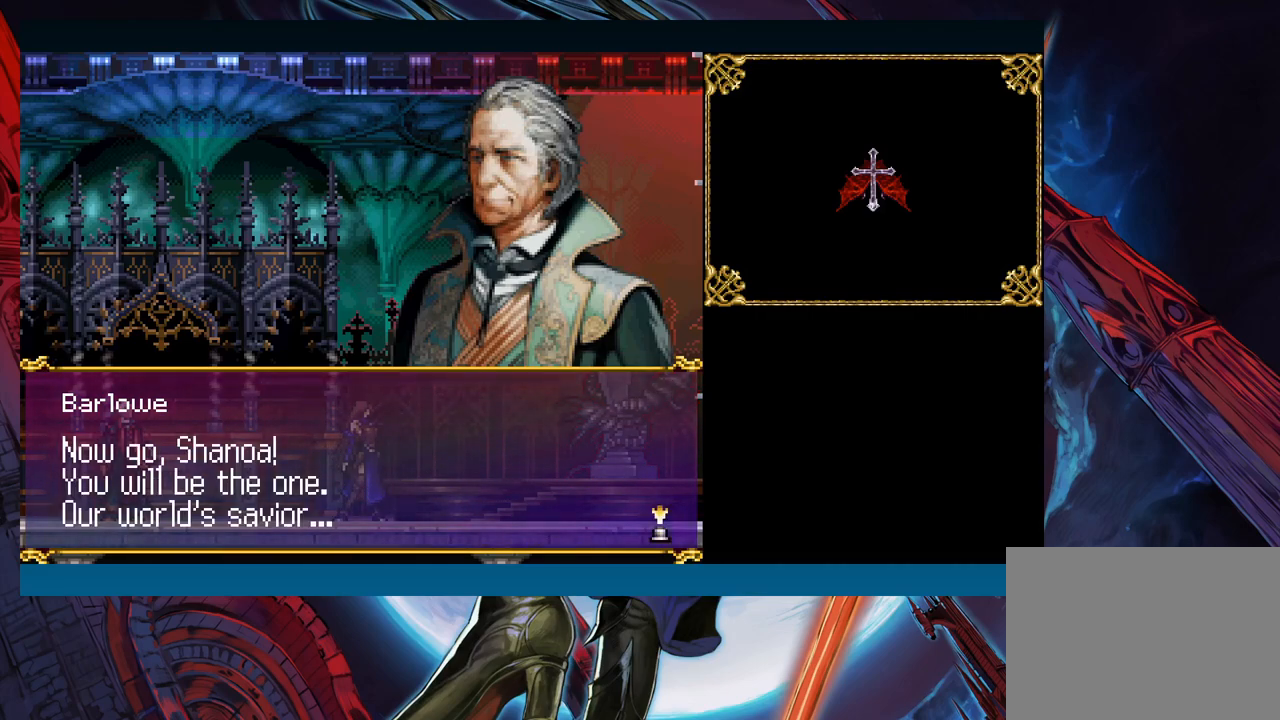
{"buttons": [], "left_stick": "center", "events": []}
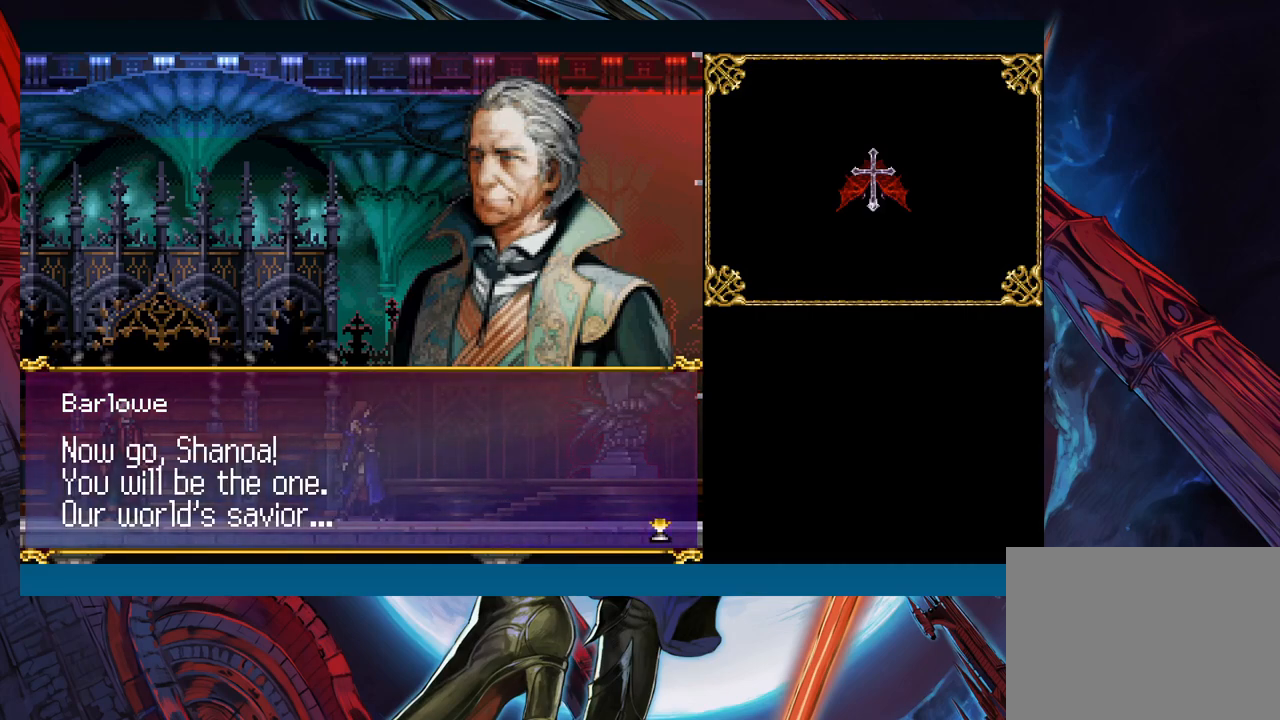
{"buttons": [], "left_stick": "center", "events": [[33, "A", "down"], [83, "A", "up"]]}
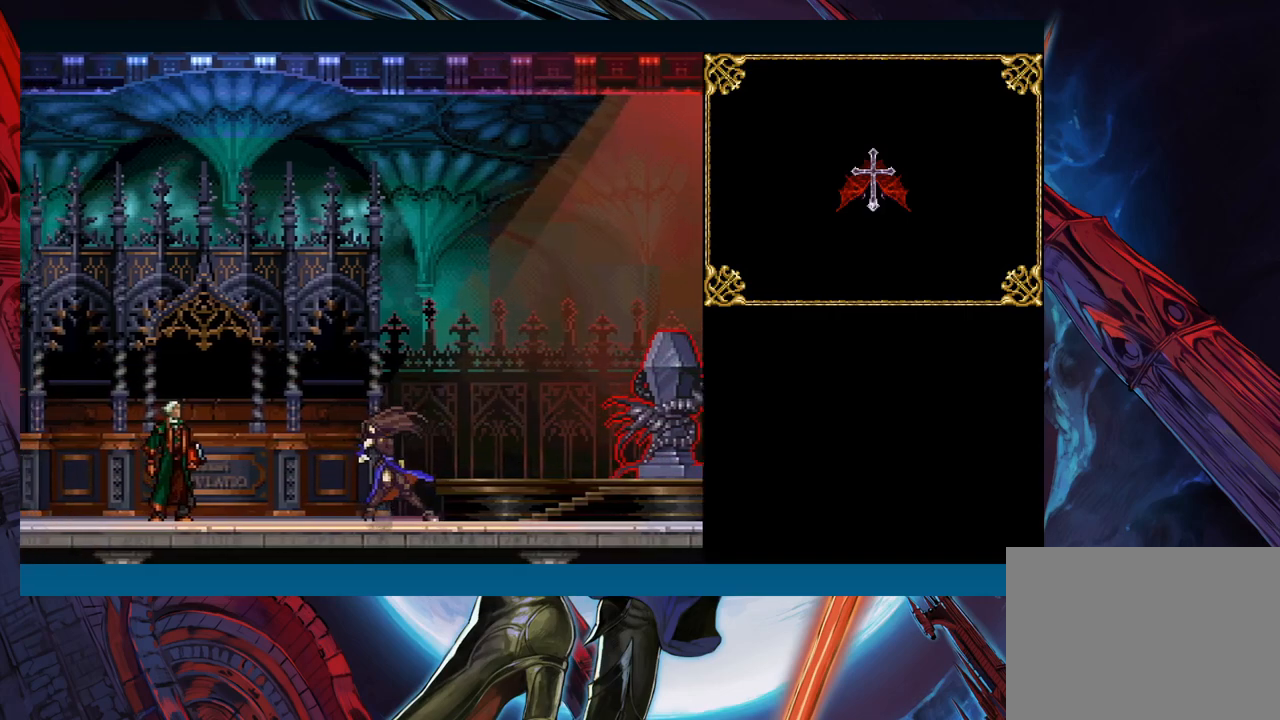
{"buttons": [], "left_stick": "center", "events": []}
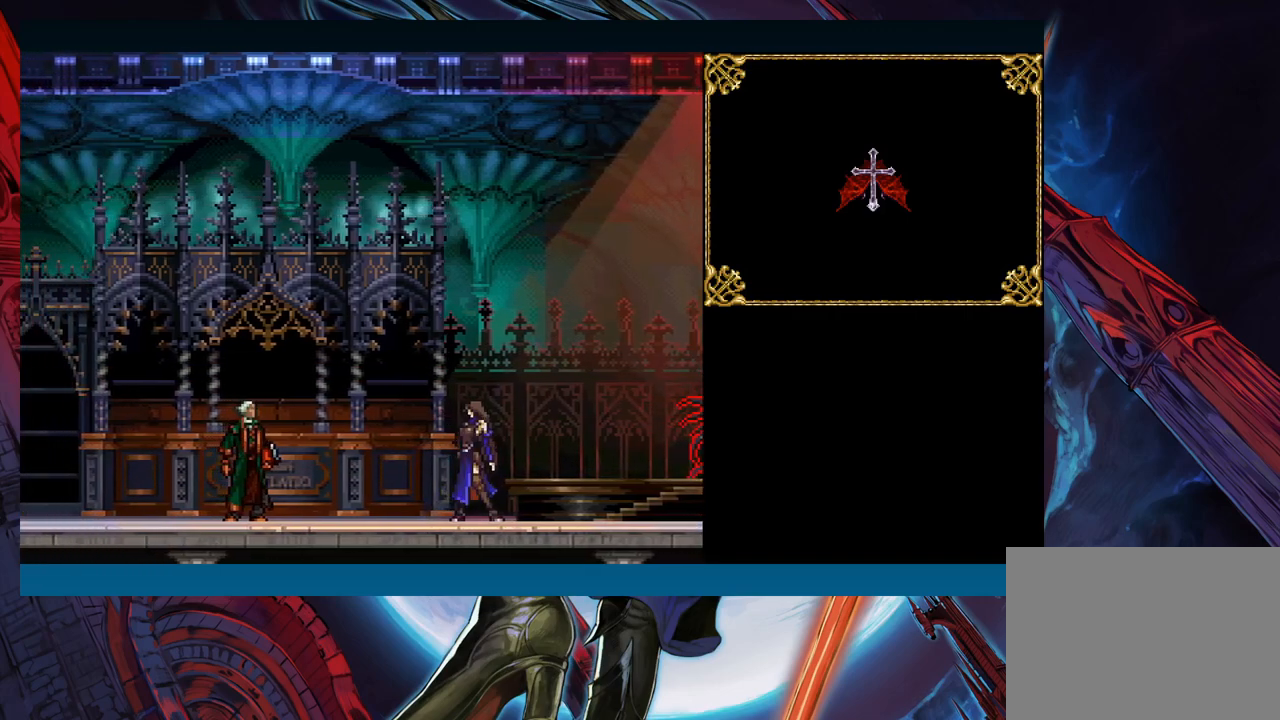
{"buttons": [], "left_stick": "center", "events": []}
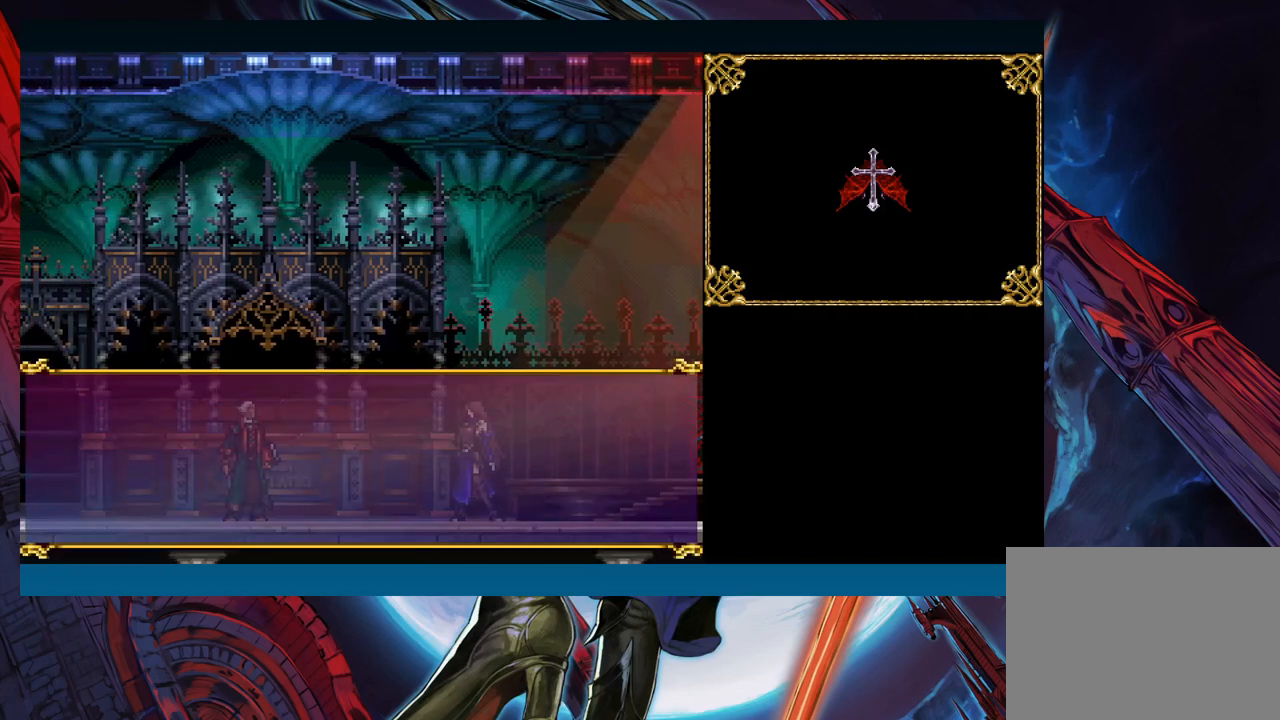
{"buttons": [], "left_stick": "center", "events": []}
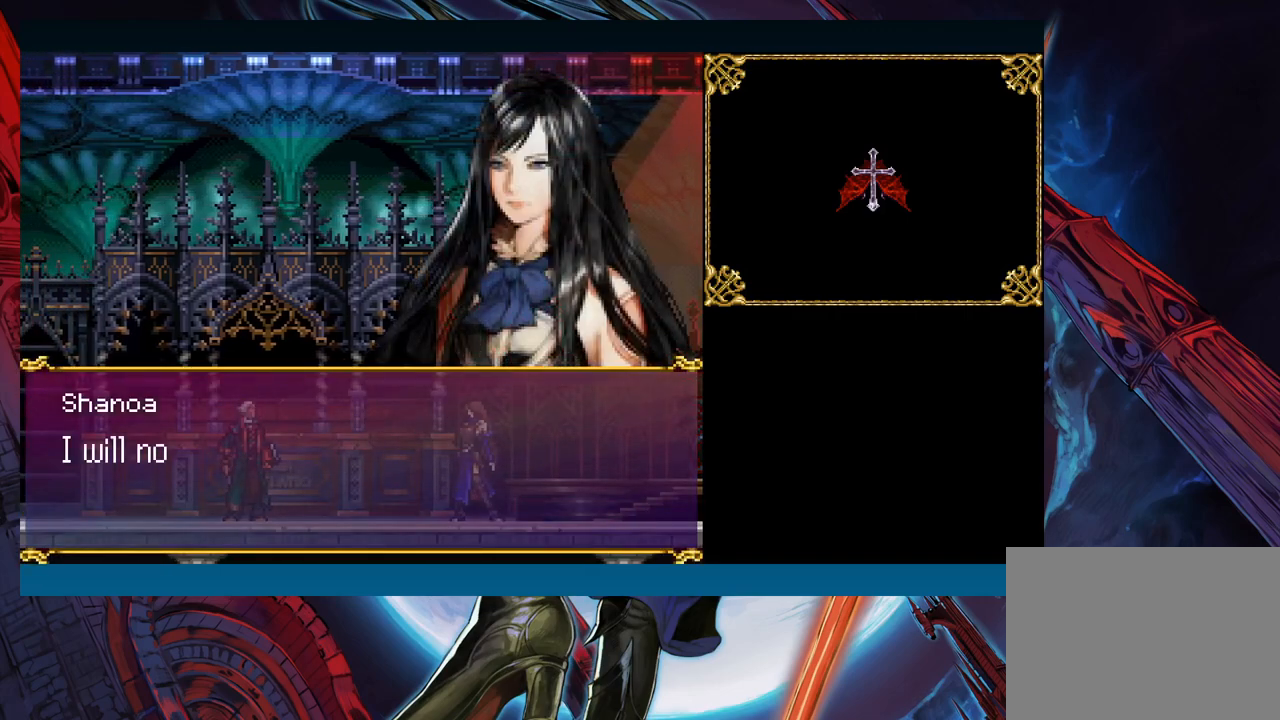
{"buttons": [], "left_stick": "center", "events": [[33, "A", "down"], [133, "A", "up"]]}
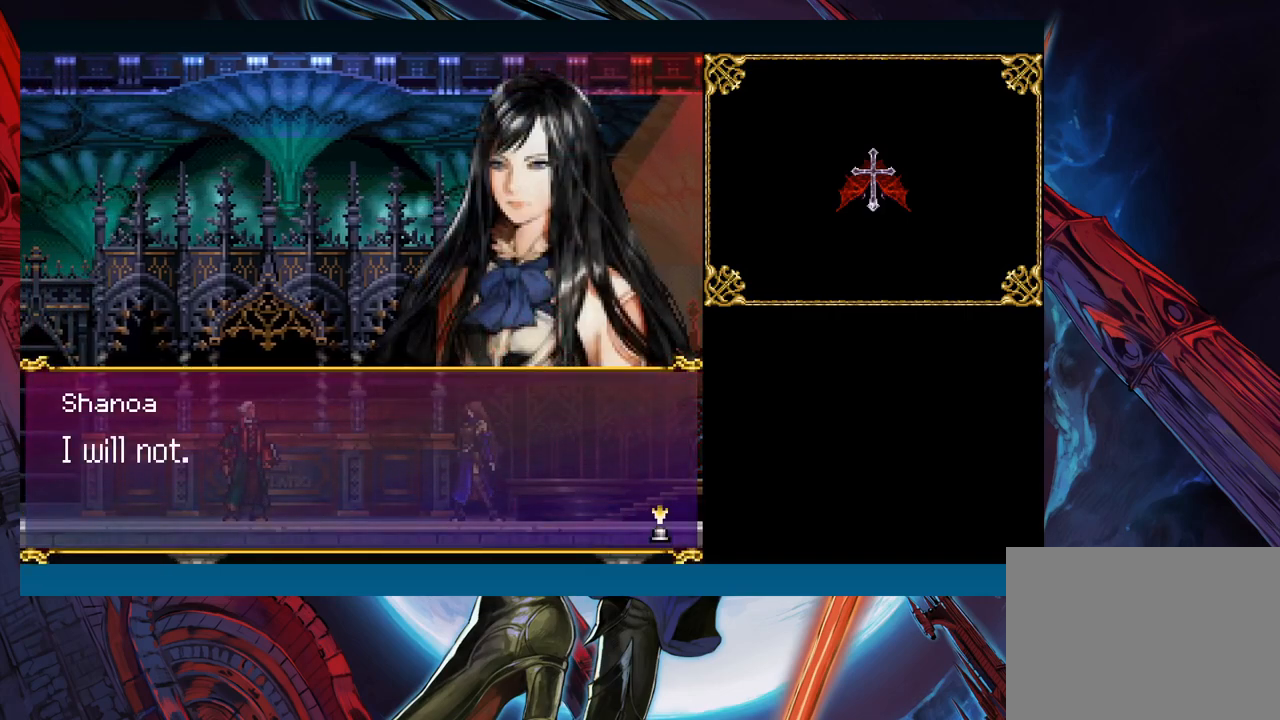
{"buttons": [], "left_stick": "center", "events": [[150, "A", "down"], [233, "A", "up"]]}
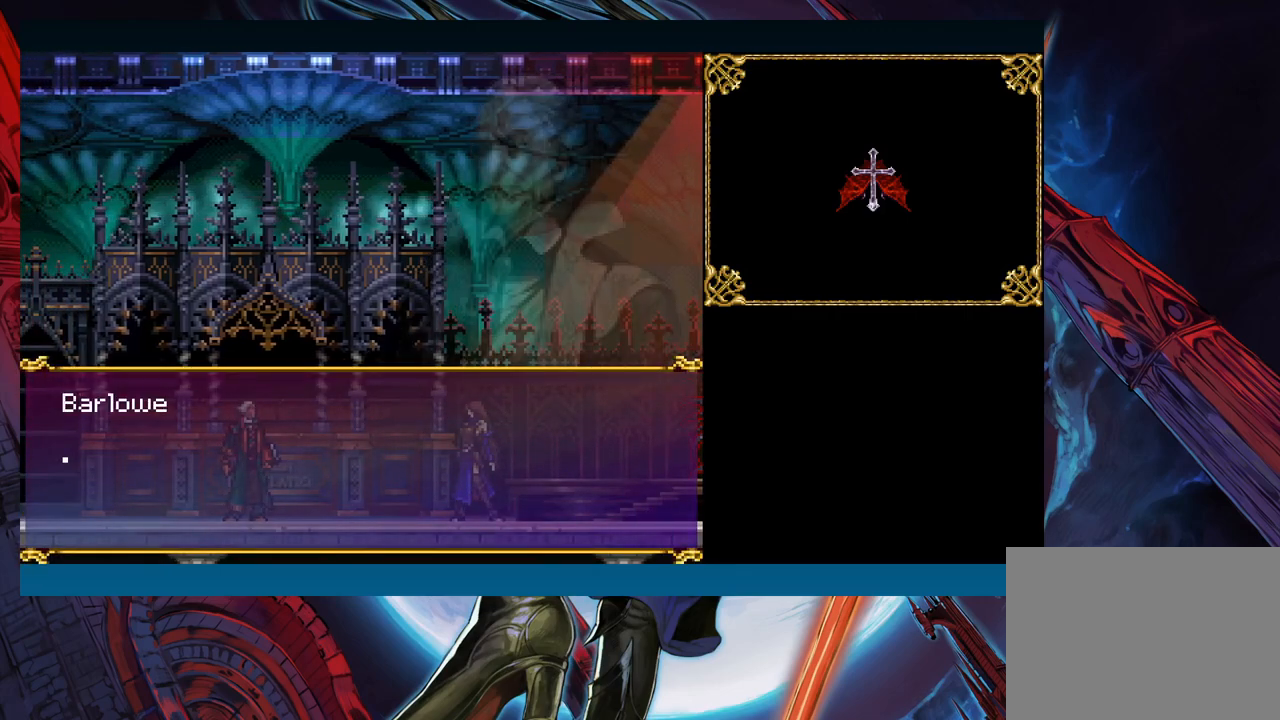
{"buttons": [], "left_stick": "center", "events": [[350, "A", "down"], [483, "A", "up"]]}
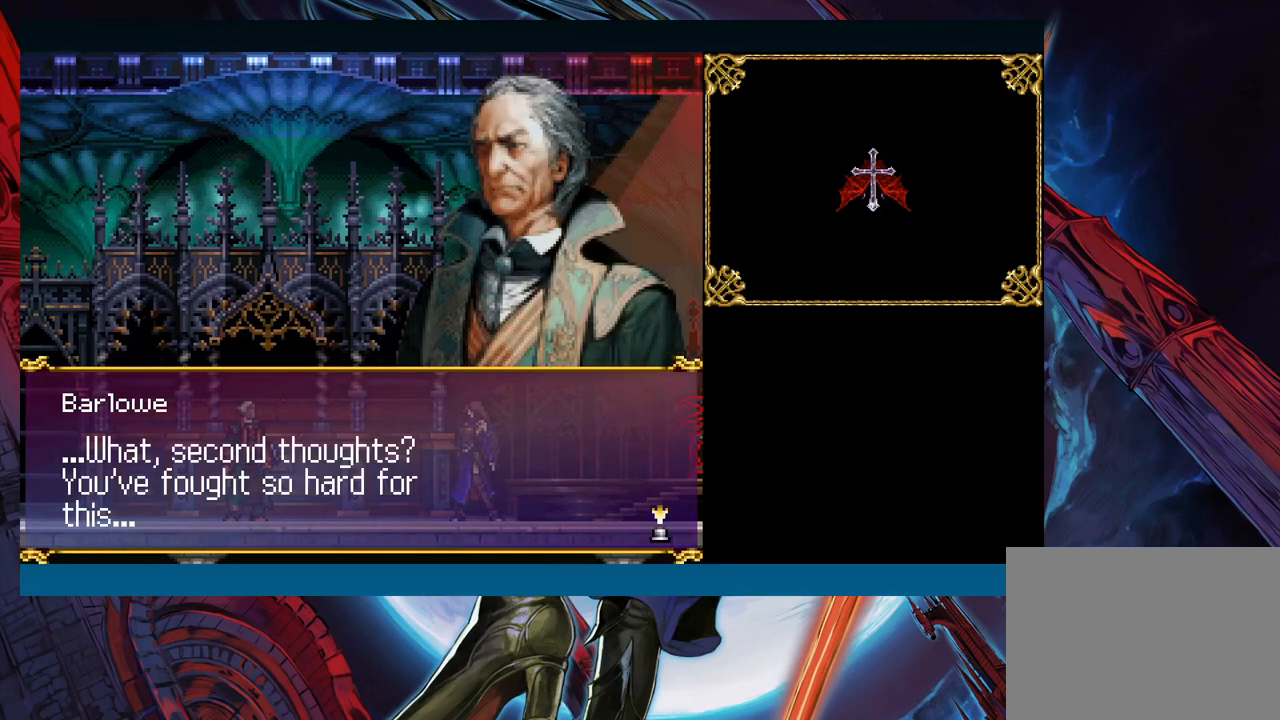
{"buttons": [], "left_stick": "center", "events": []}
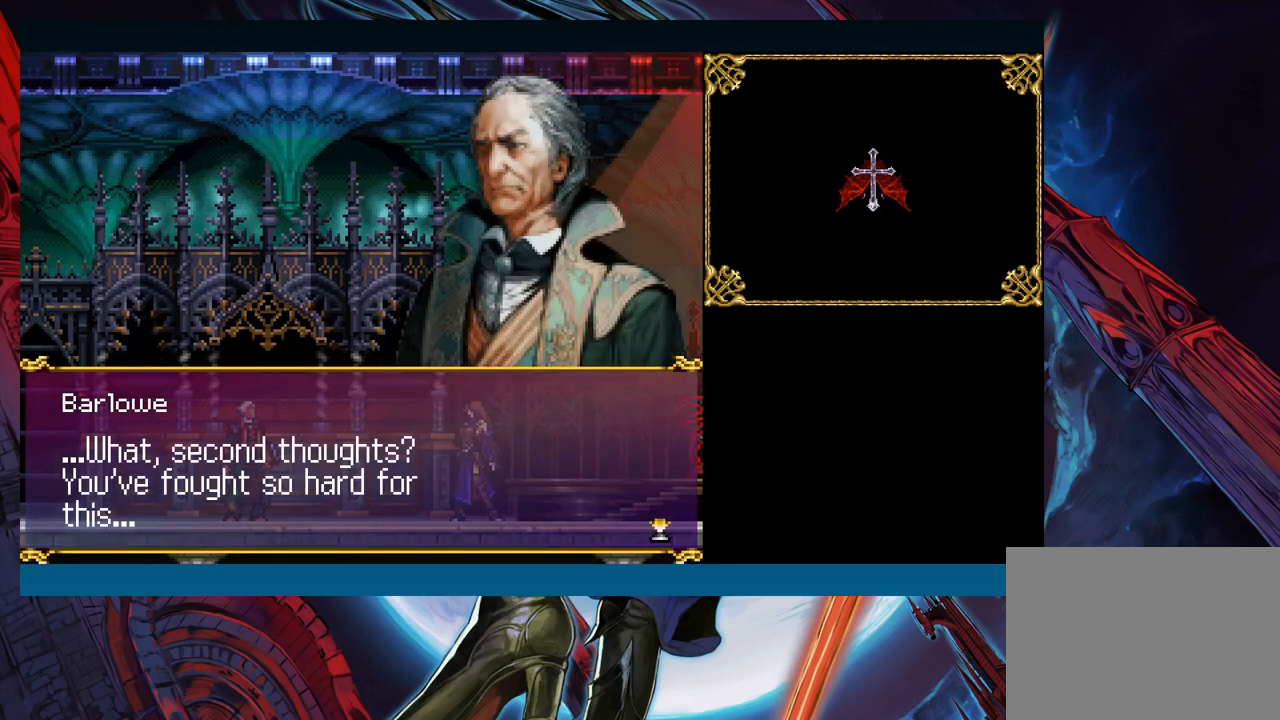
{"buttons": [], "left_stick": "center", "events": []}
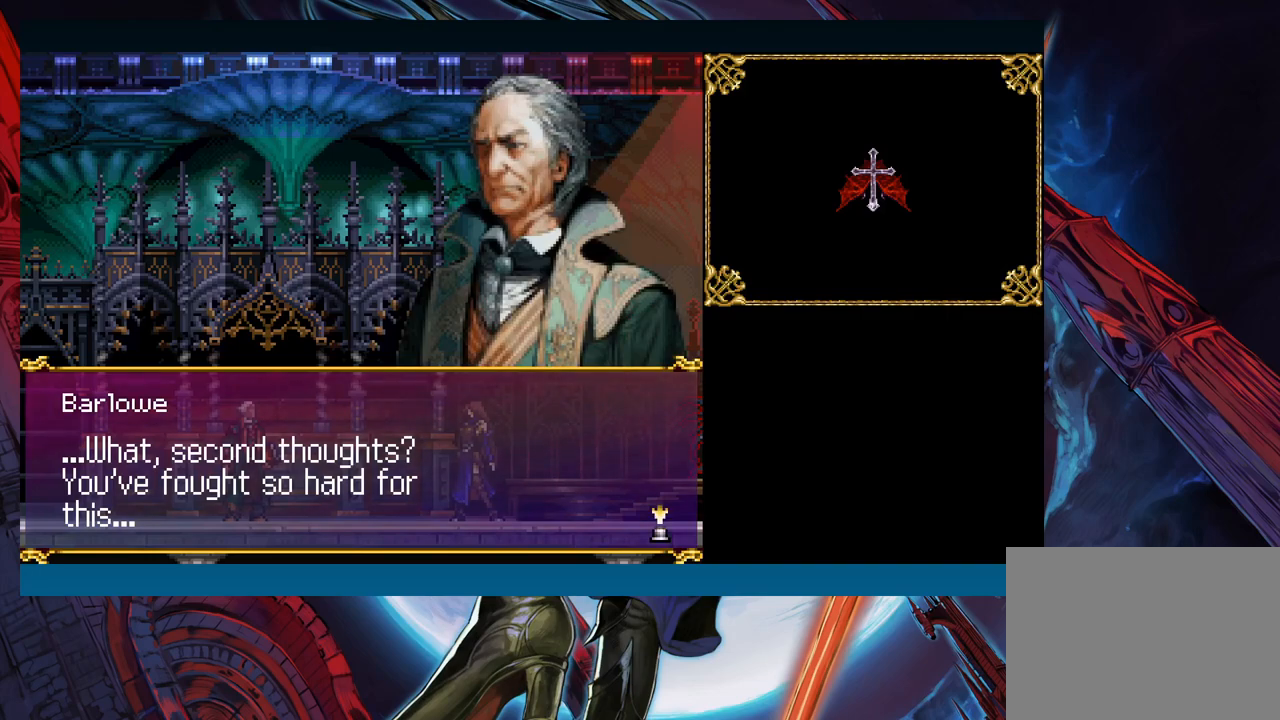
{"buttons": [], "left_stick": "center", "events": []}
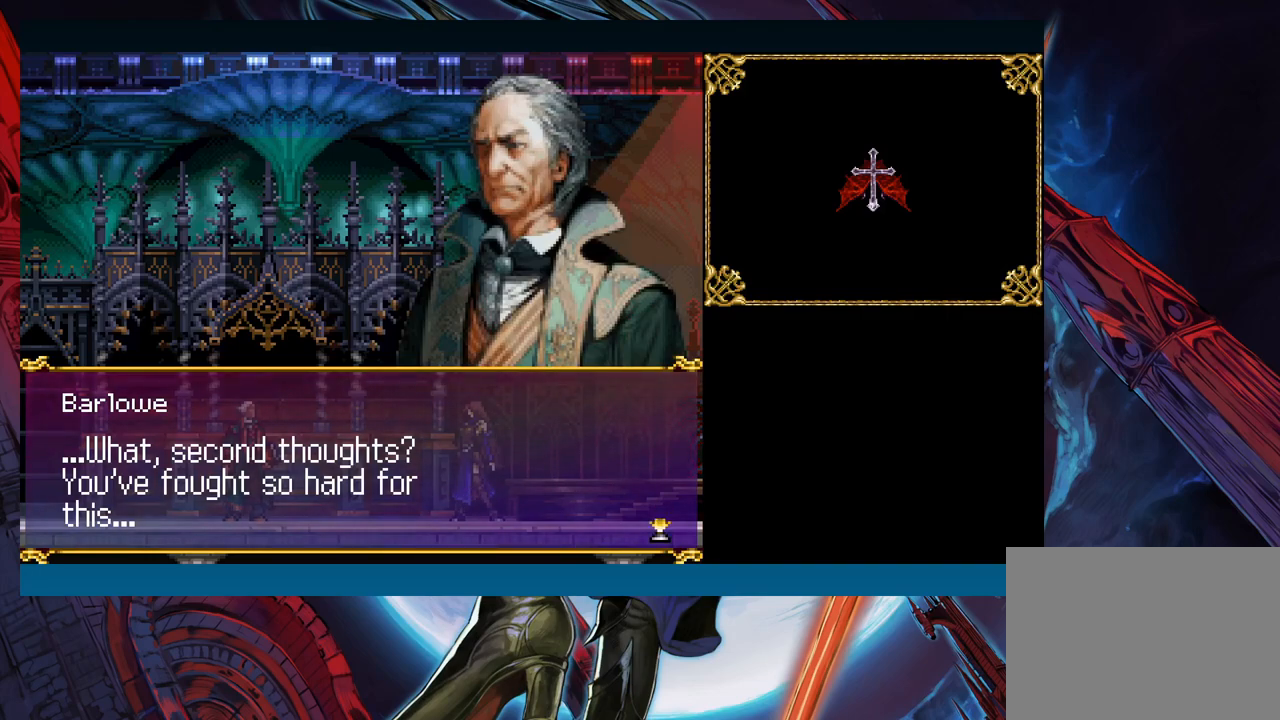
{"buttons": ["A"], "left_stick": "center", "events": [[467, "A", "down"]]}
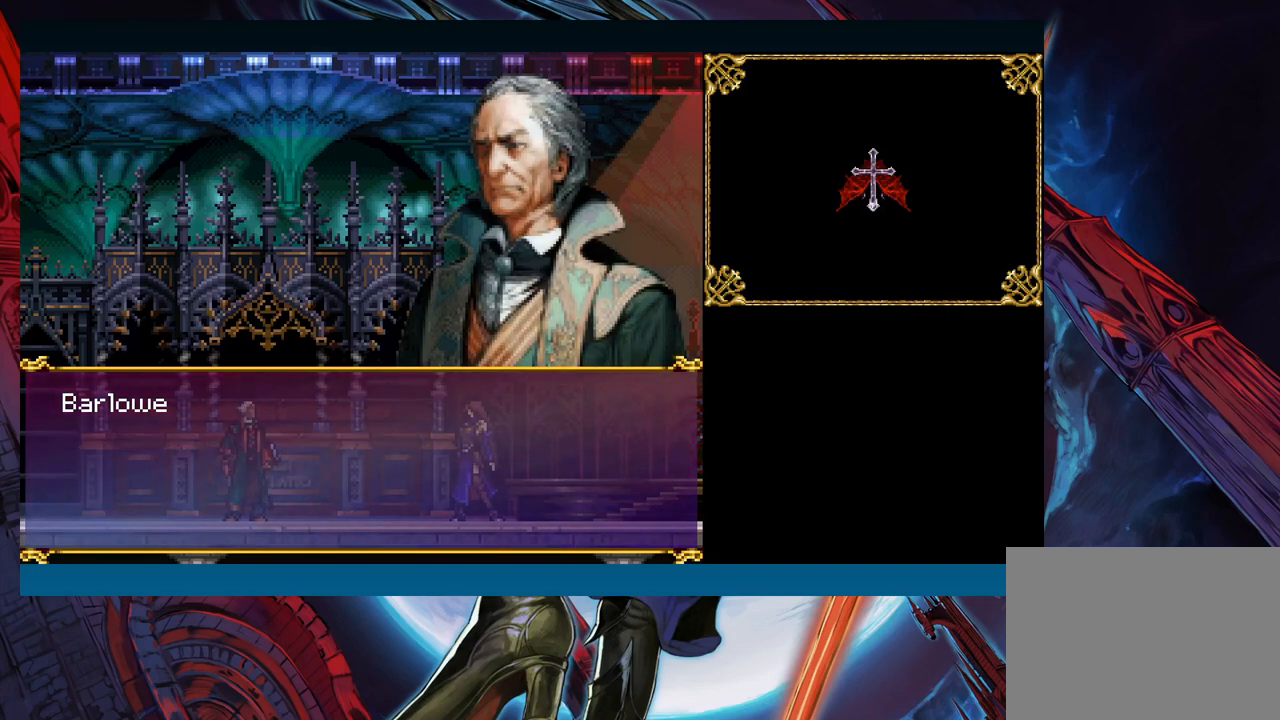
{"buttons": [], "left_stick": "center", "events": [[67, "A", "up"], [333, "A", "down"], [450, "A", "up"]]}
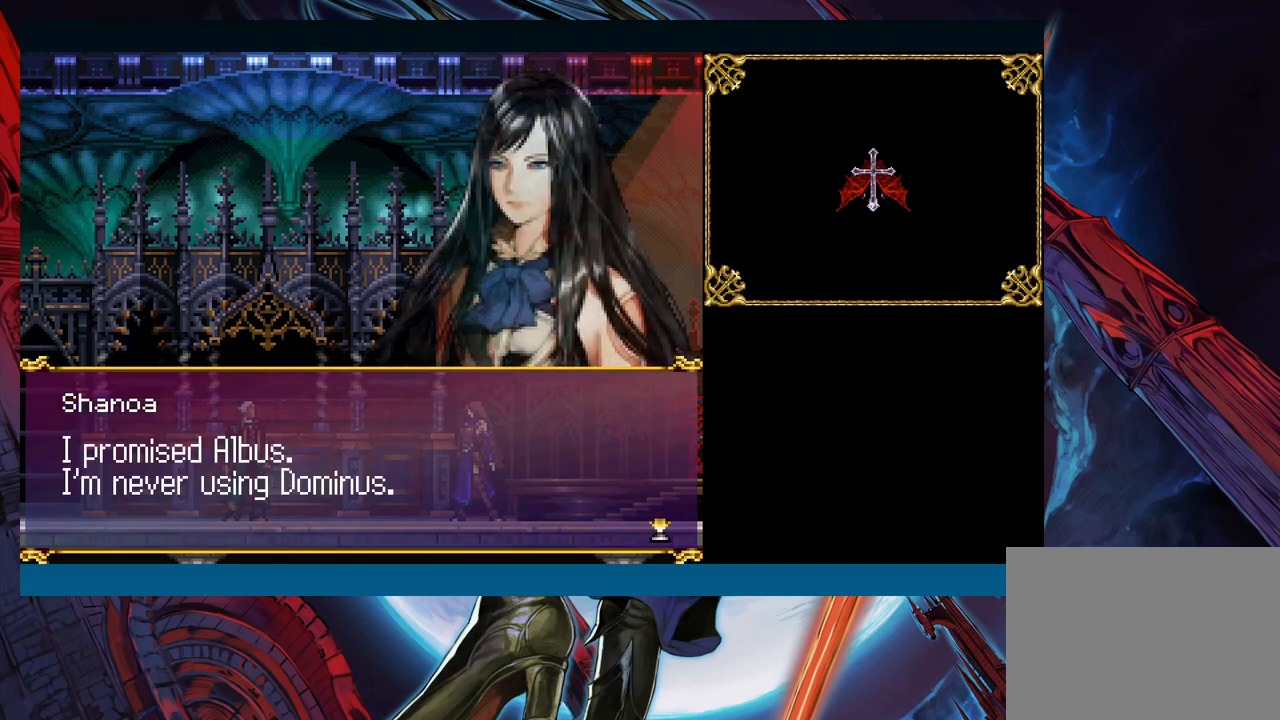
{"buttons": [], "left_stick": "center", "events": []}
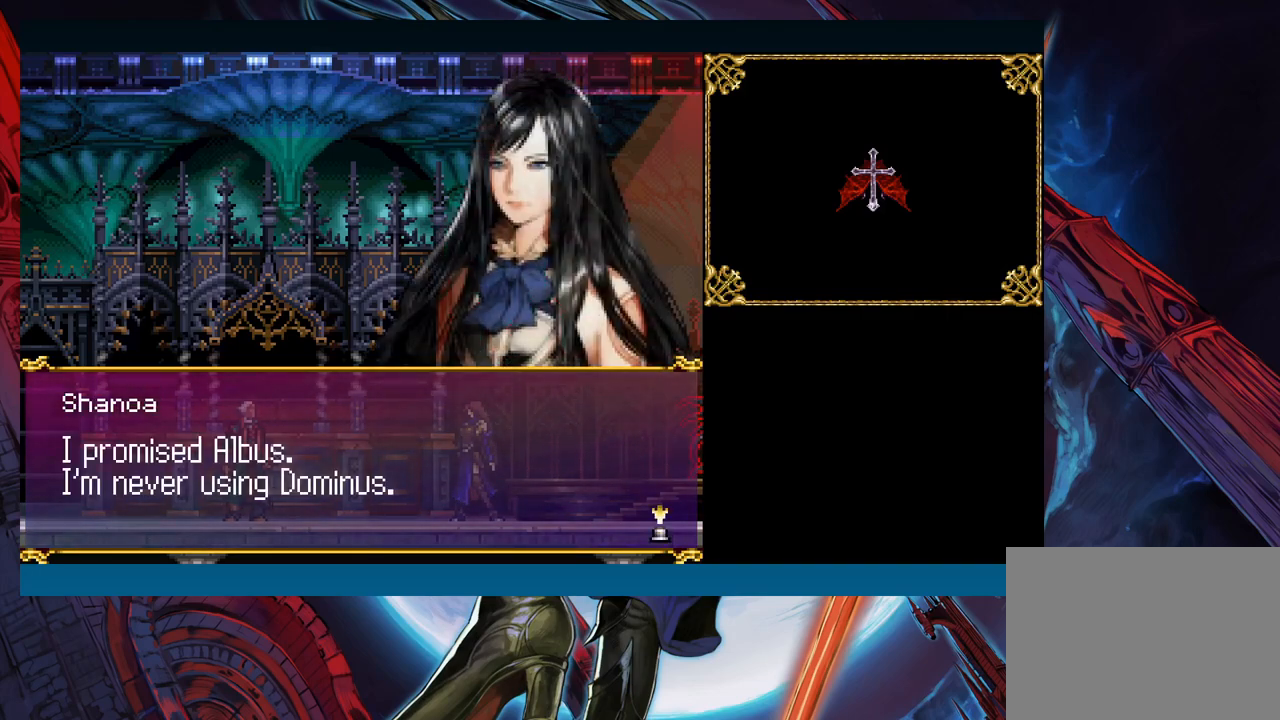
{"buttons": [], "left_stick": "center", "events": []}
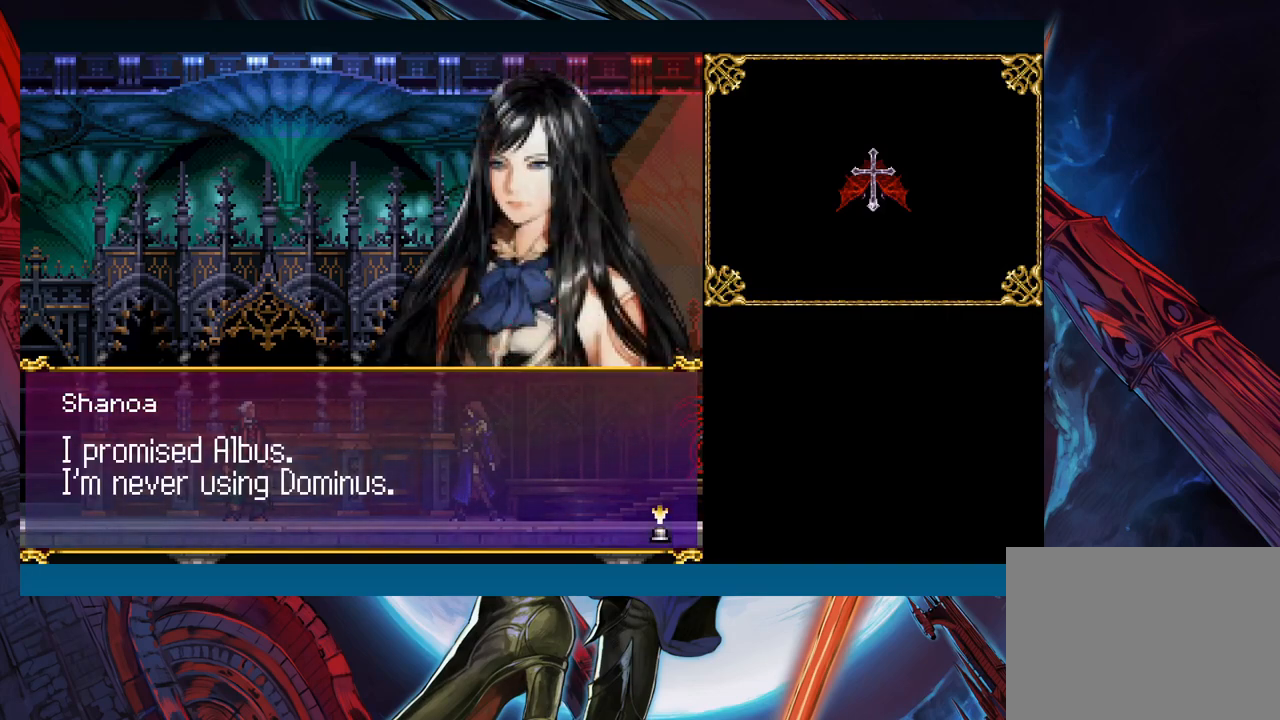
{"buttons": [], "left_stick": "center", "events": []}
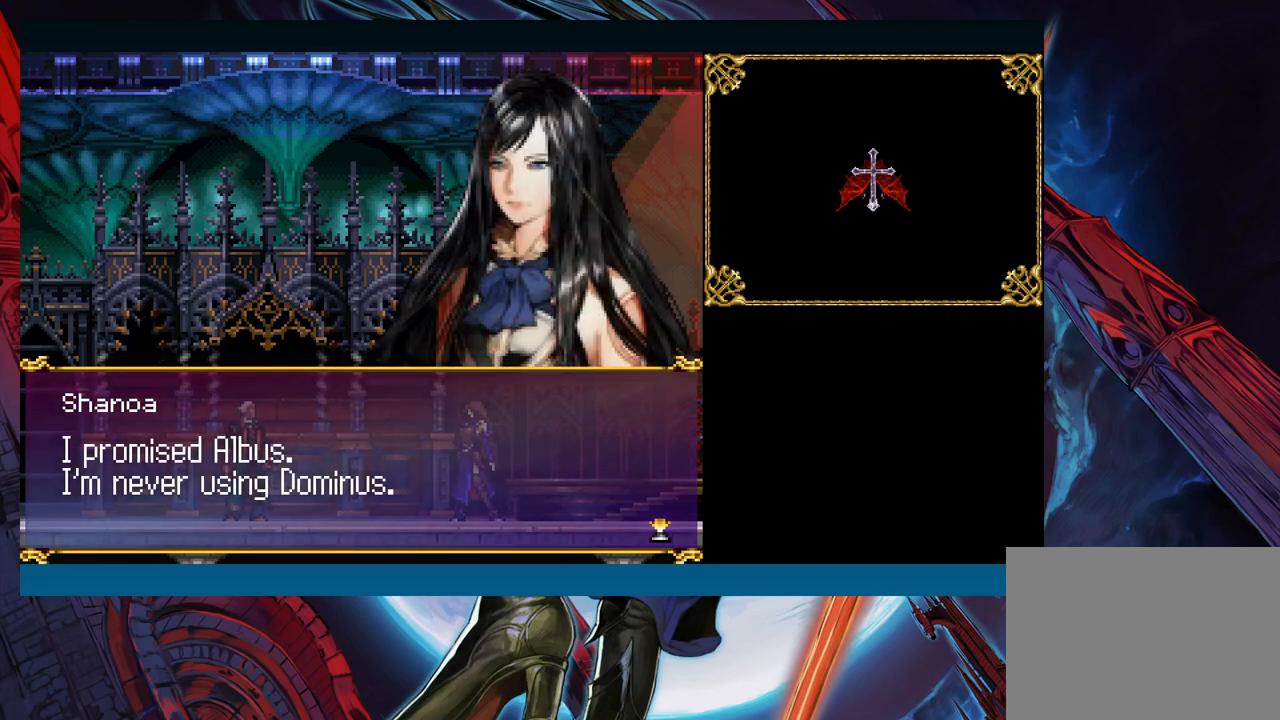
{"buttons": [], "left_stick": "center", "events": [[100, "A", "down"], [183, "A", "up"]]}
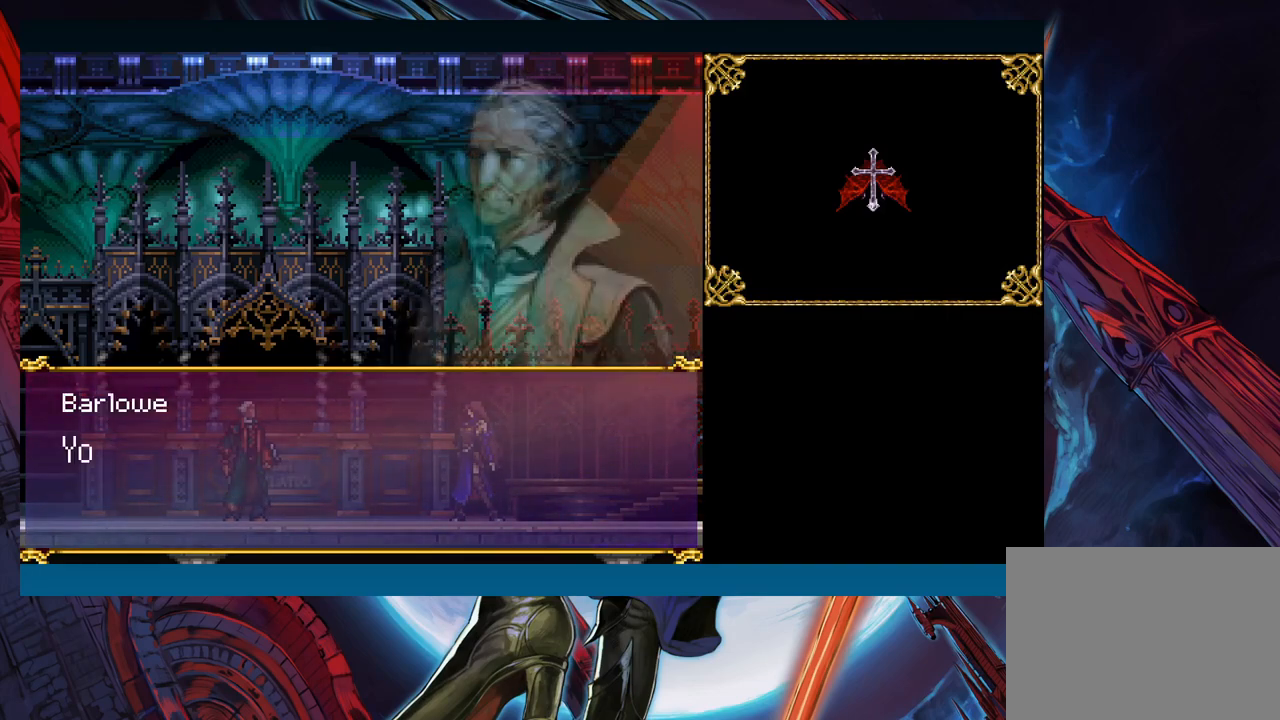
{"buttons": [], "left_stick": "center", "events": [[117, "A", "down"], [217, "A", "up"]]}
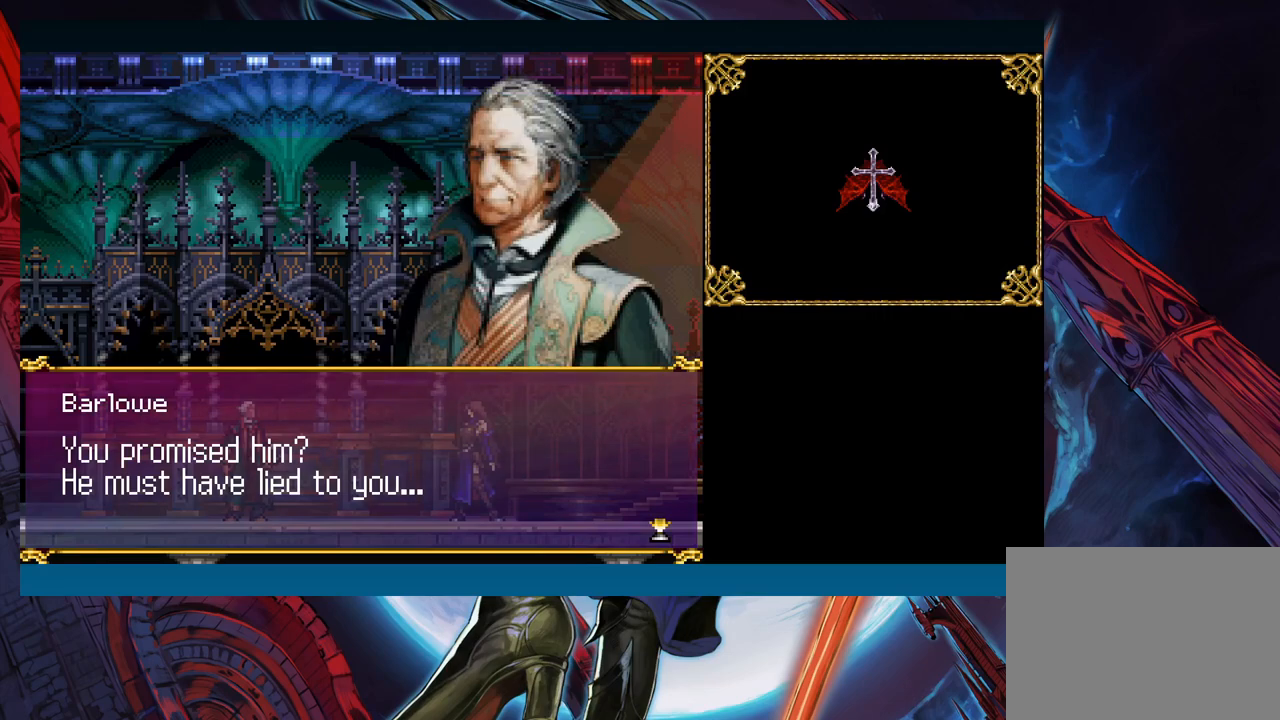
{"buttons": [], "left_stick": "center", "events": []}
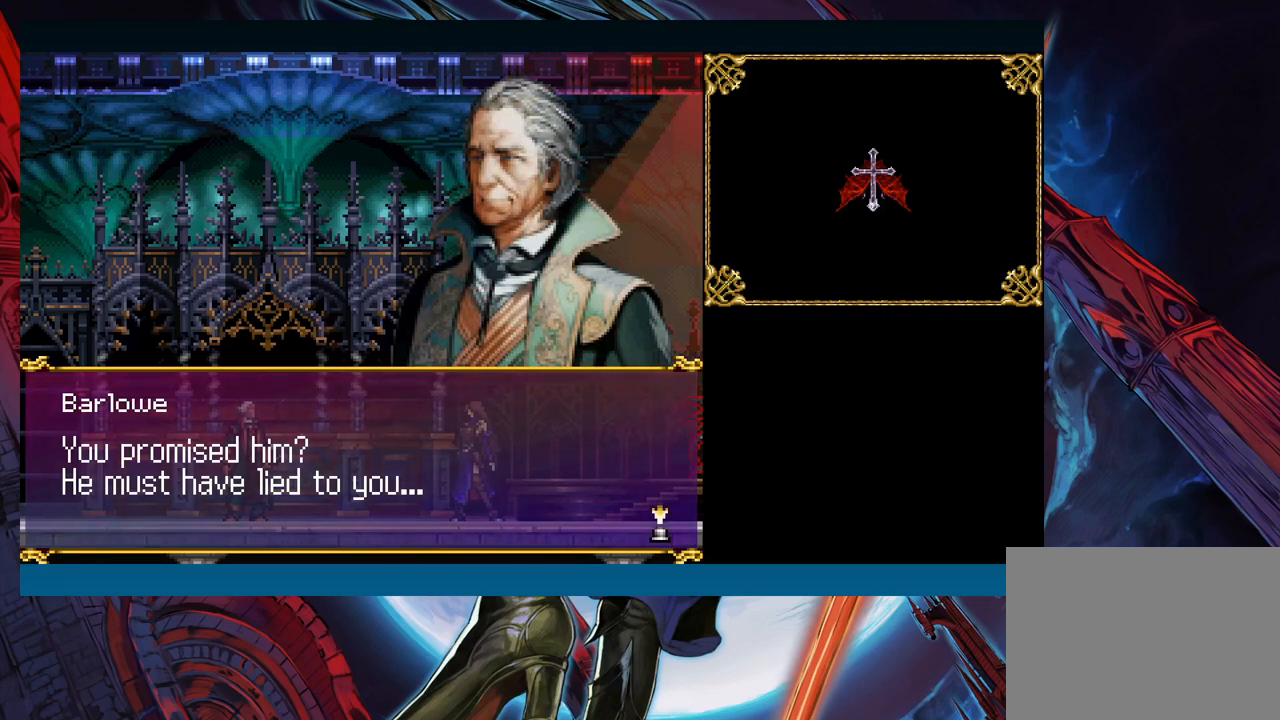
{"buttons": [], "left_stick": "center", "events": []}
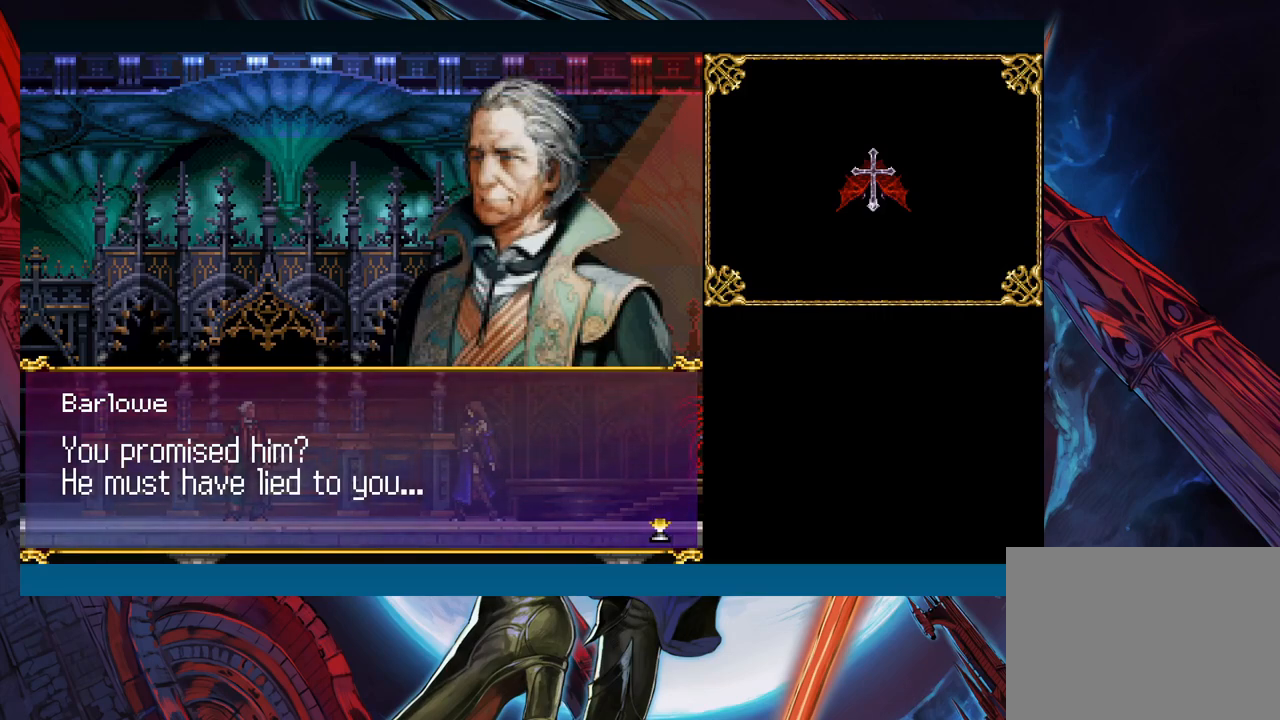
{"buttons": [], "left_stick": "center", "events": []}
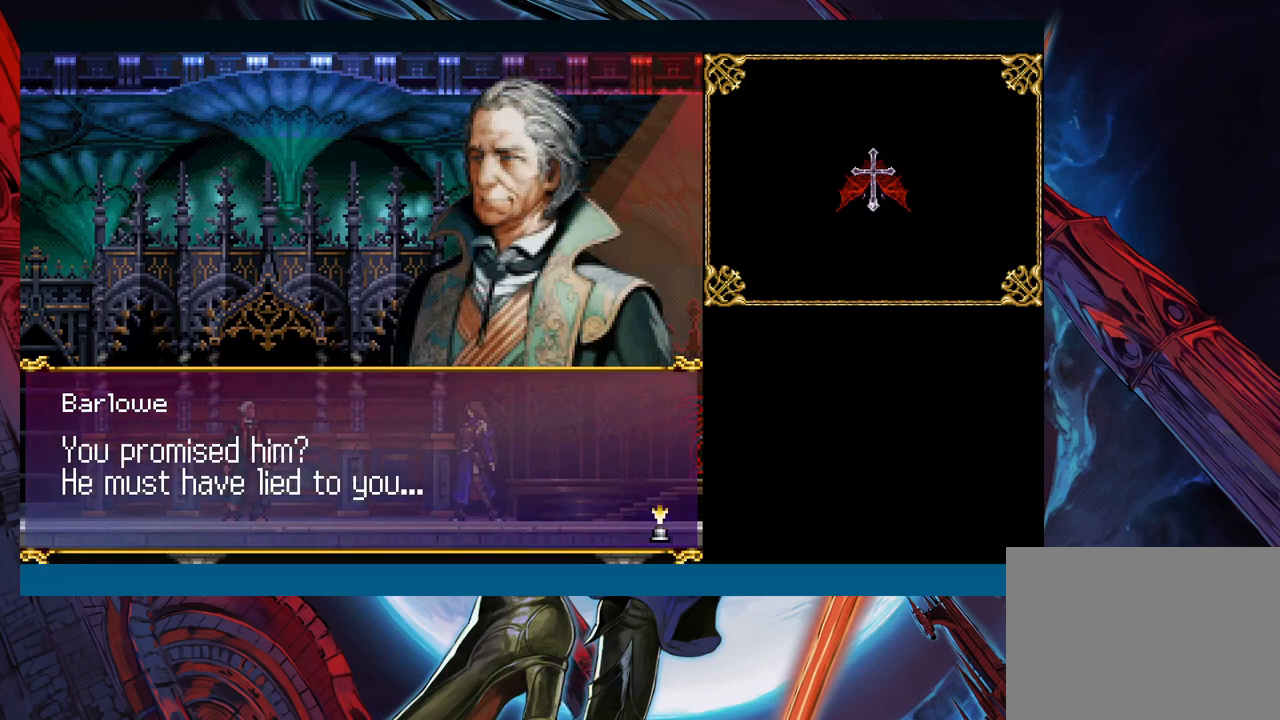
{"buttons": [], "left_stick": "center", "events": [[83, "A", "down"], [200, "A", "up"]]}
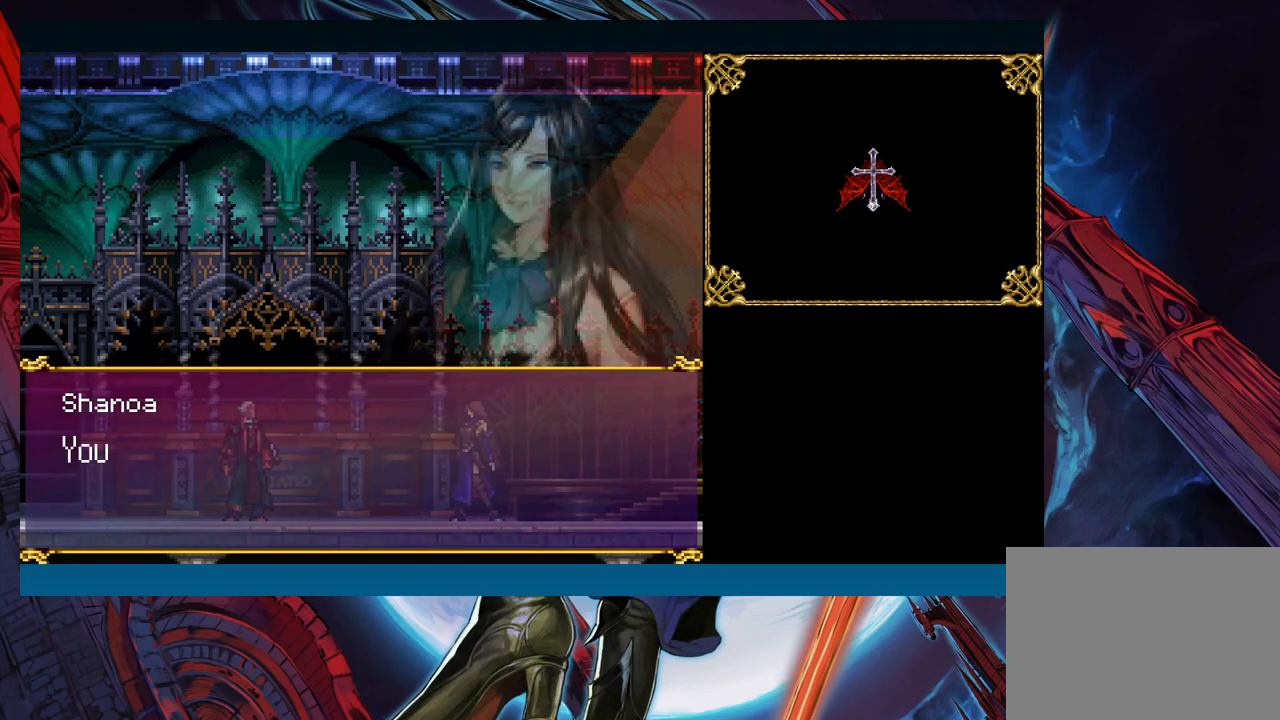
{"buttons": [], "left_stick": "center", "events": [[167, "A", "down"], [300, "A", "up"]]}
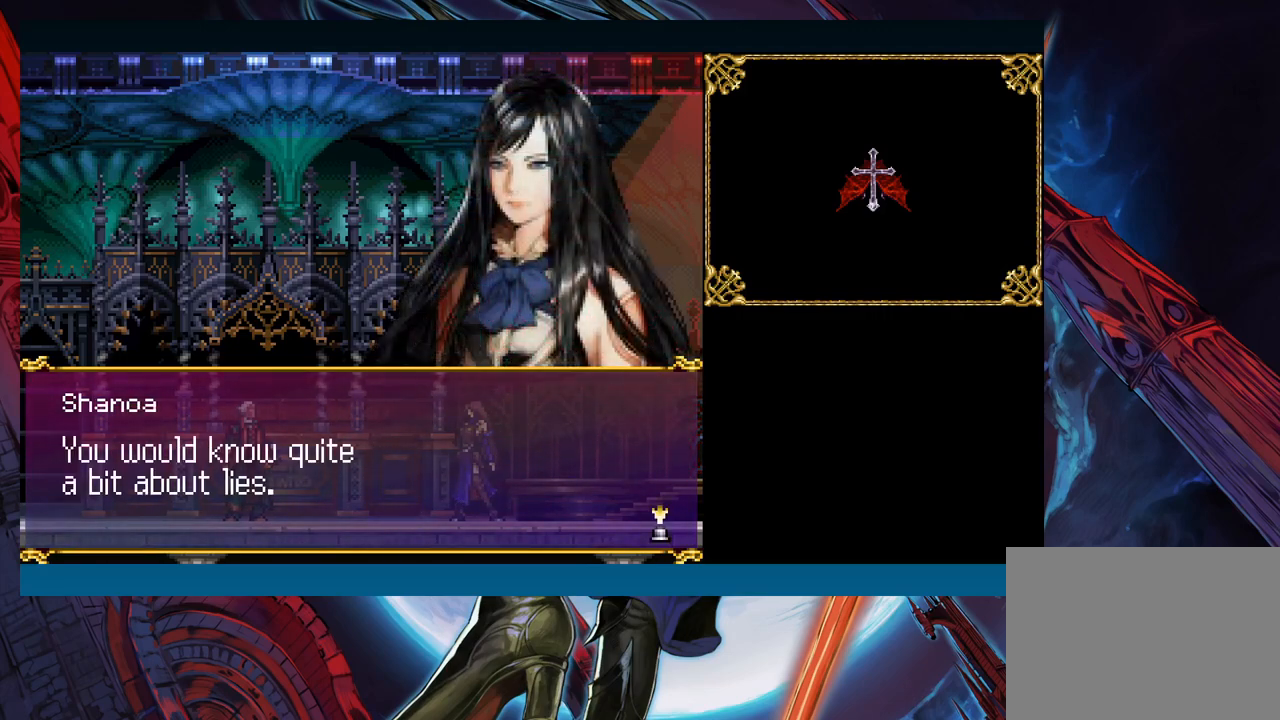
{"buttons": [], "left_stick": "center", "events": []}
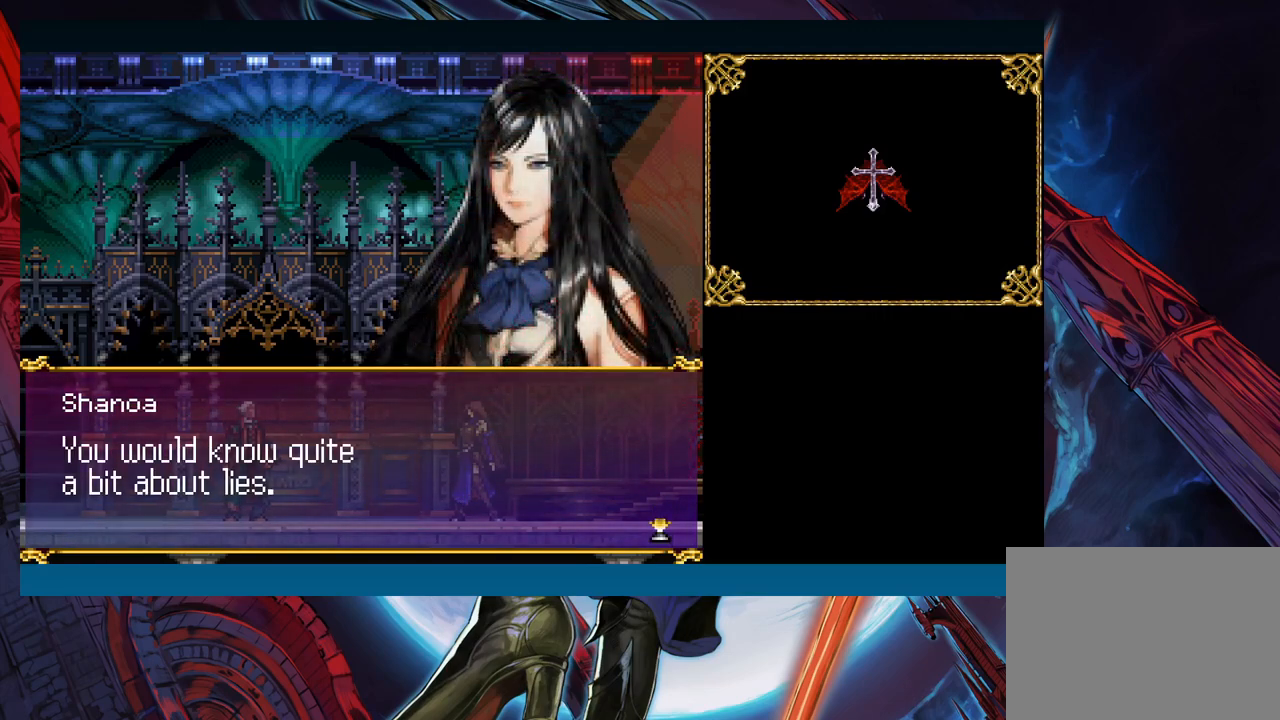
{"buttons": [], "left_stick": "center", "events": [[167, "A", "down"], [283, "A", "up"]]}
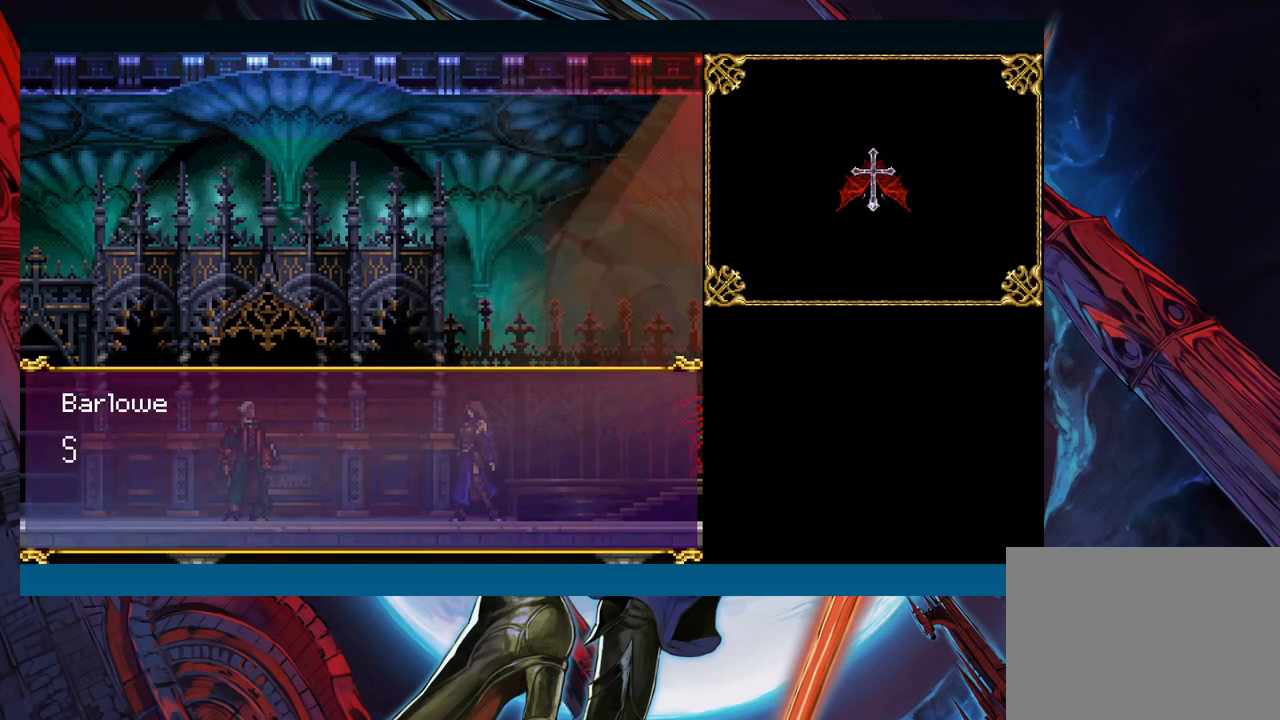
{"buttons": [], "left_stick": "center", "events": [[267, "A", "down"], [383, "A", "up"]]}
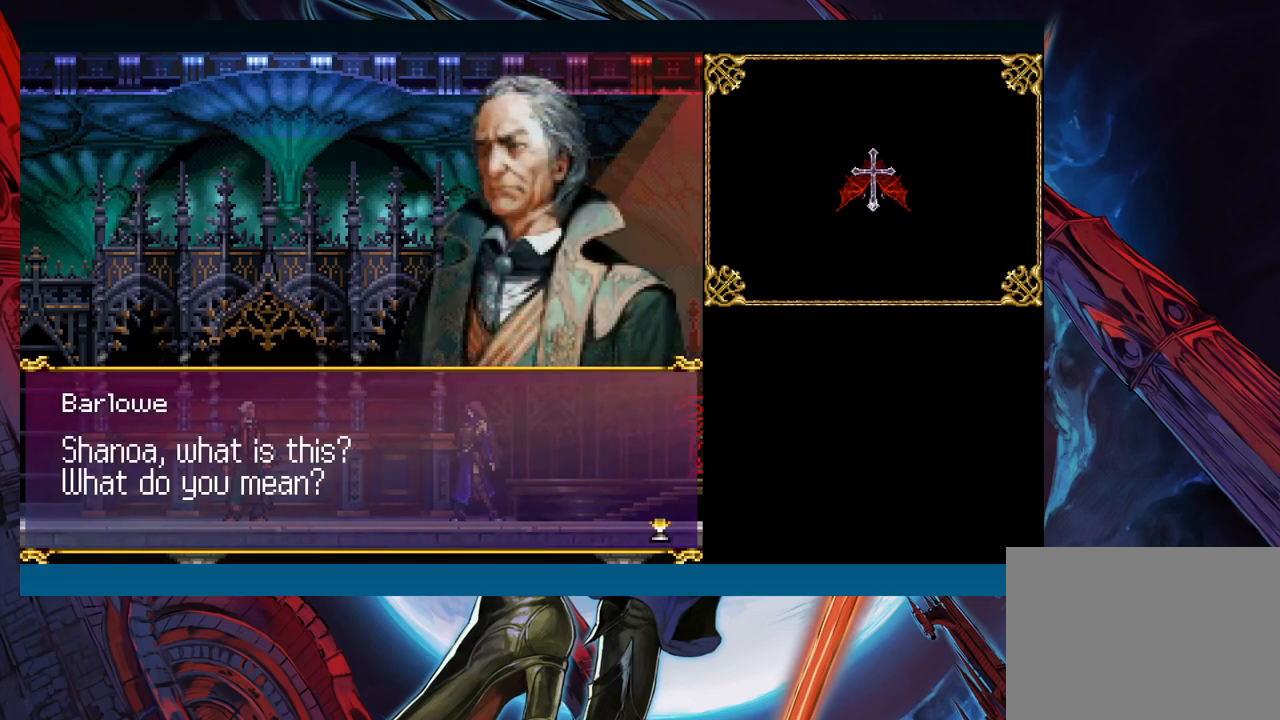
{"buttons": [], "left_stick": "center", "events": []}
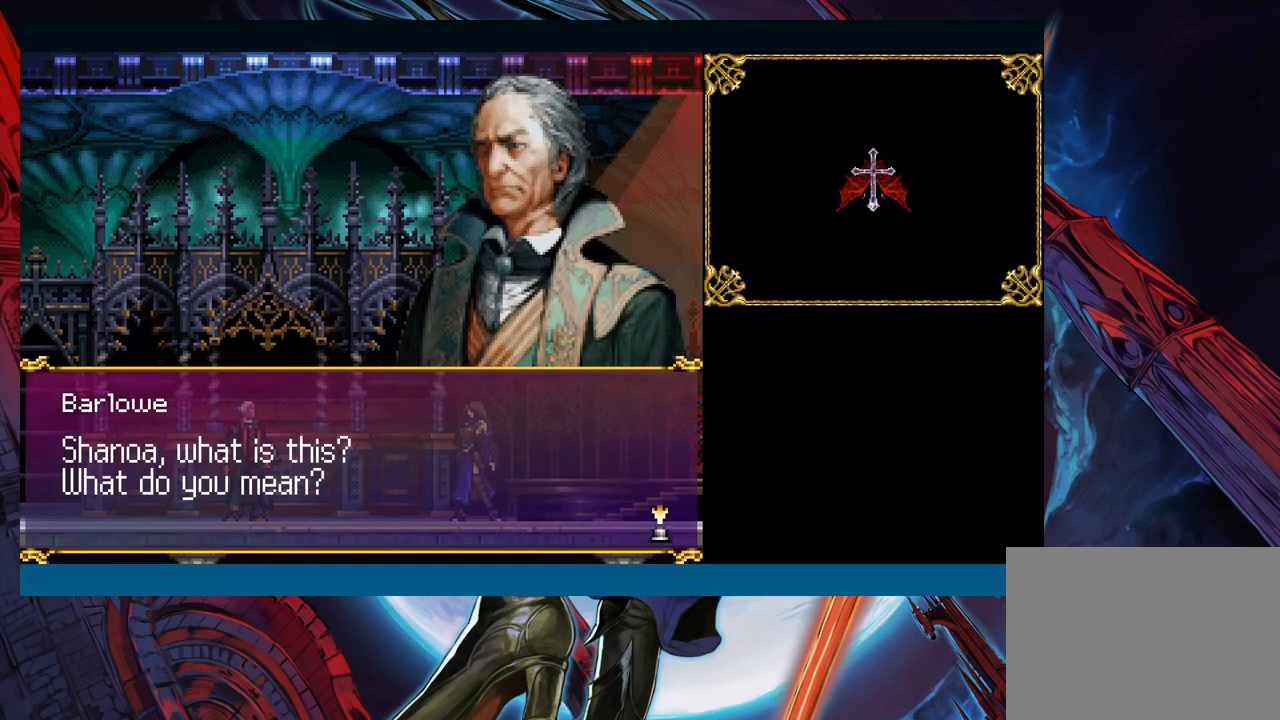
{"buttons": [], "left_stick": "center", "events": []}